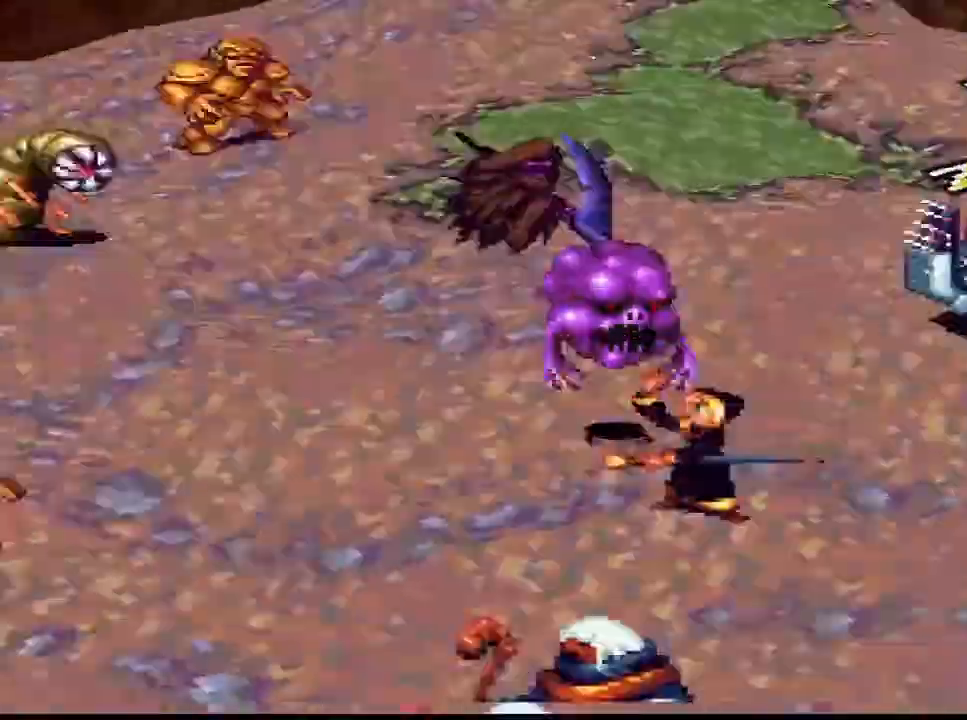
Gameplay with a controller (PlayStation layout); each line is a JSON object with the inputs held at the frame after it. "events" lists button and stick changes between this image and that frame as [ms after this image, input, new state], when the widget could be followed in between. Not read: L3 left_stick.
{"buttons": [], "right_stick": "center", "events": [[133, "CIRCLE", "down"], [167, "CIRCLE", "up"]]}
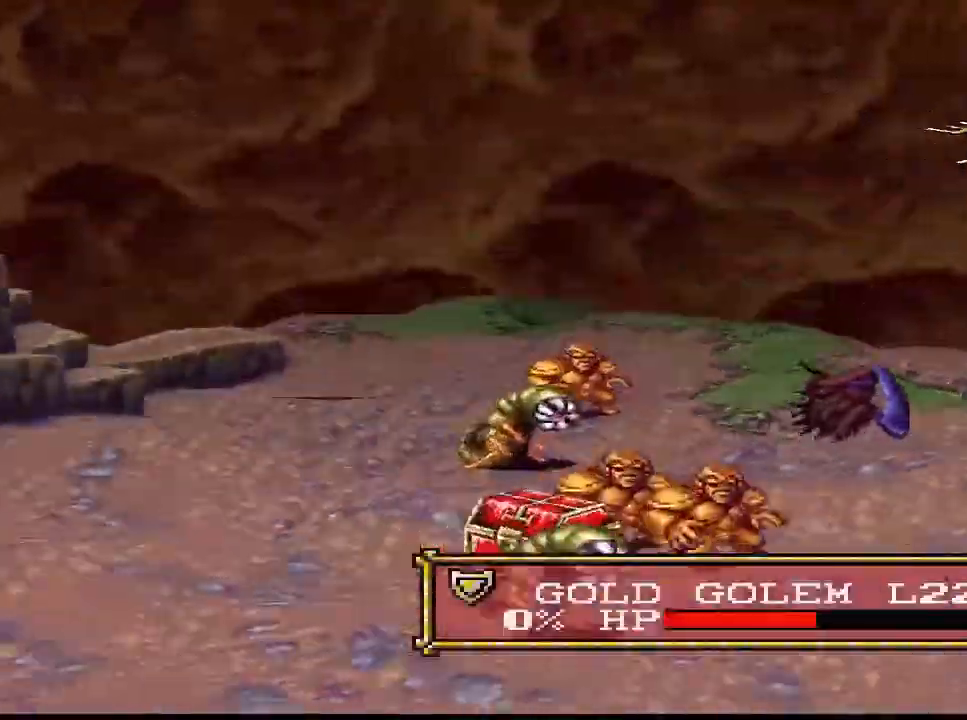
{"buttons": [], "right_stick": "center", "events": []}
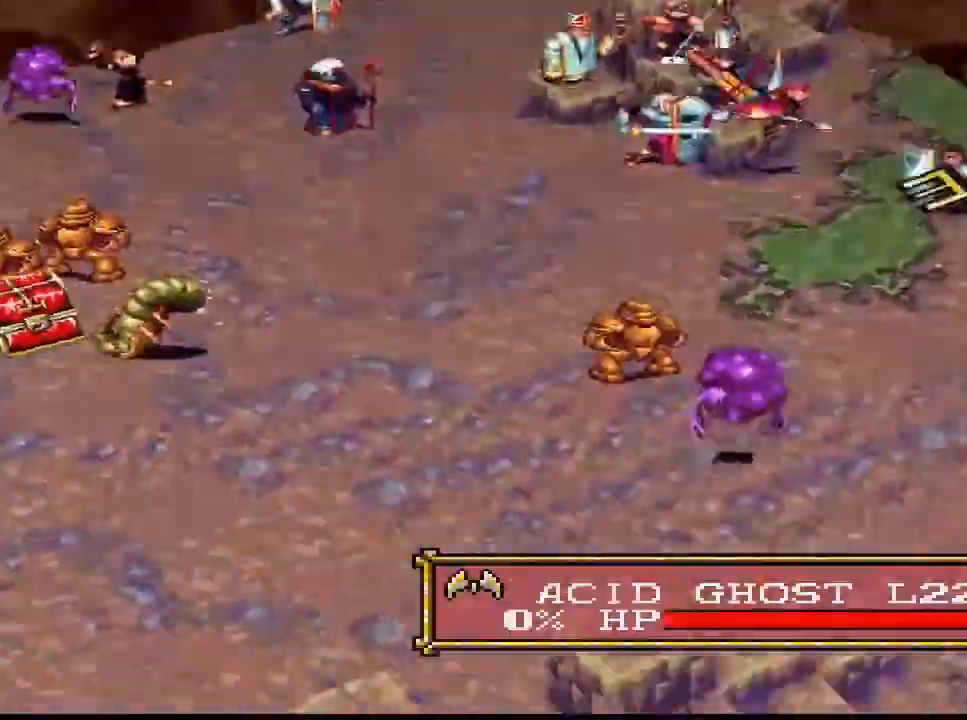
{"buttons": [], "right_stick": "center", "events": []}
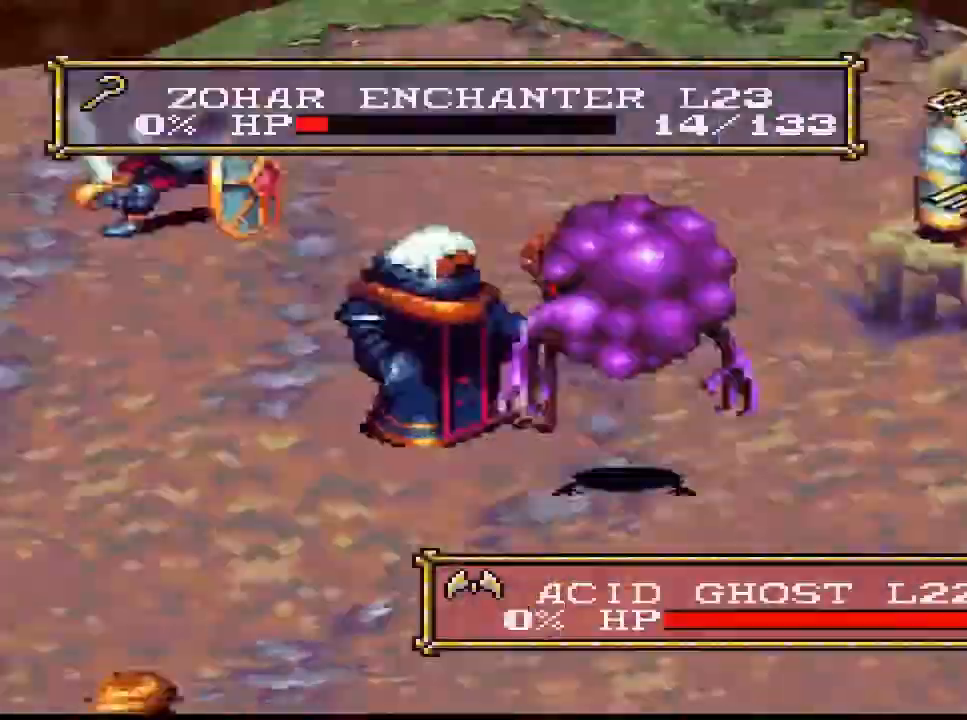
{"buttons": [], "right_stick": "center", "events": []}
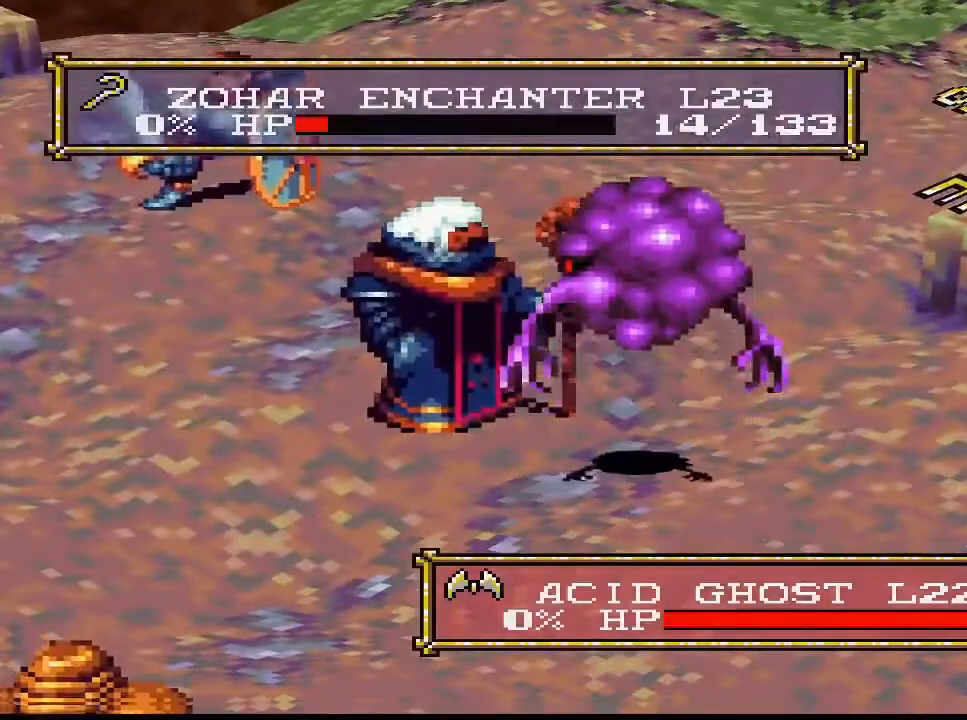
{"buttons": [], "right_stick": "center", "events": []}
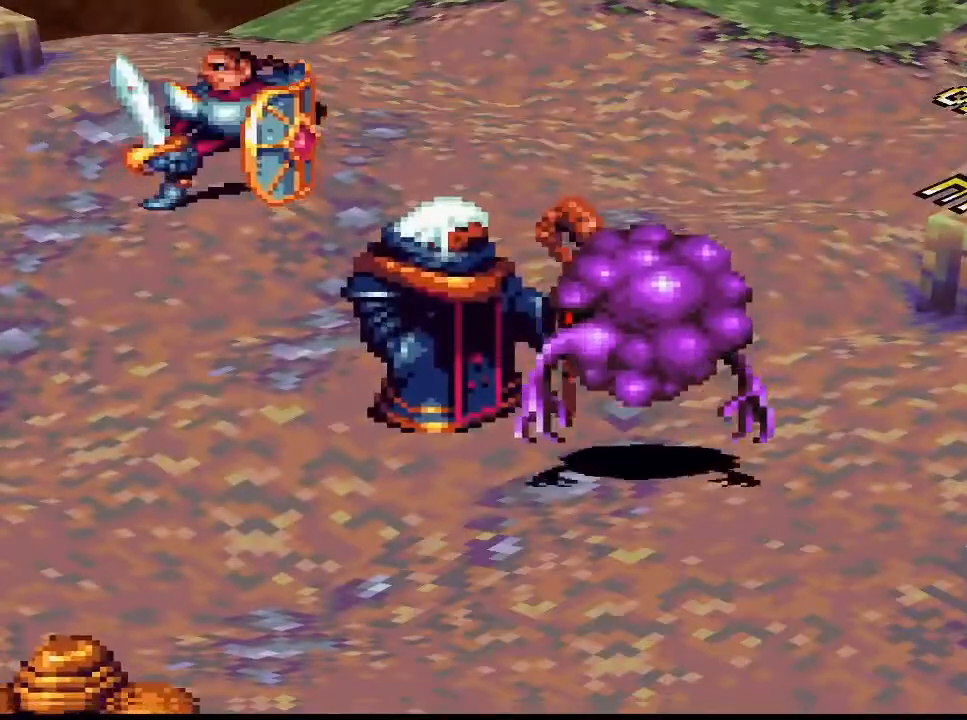
{"buttons": [], "right_stick": "center", "events": []}
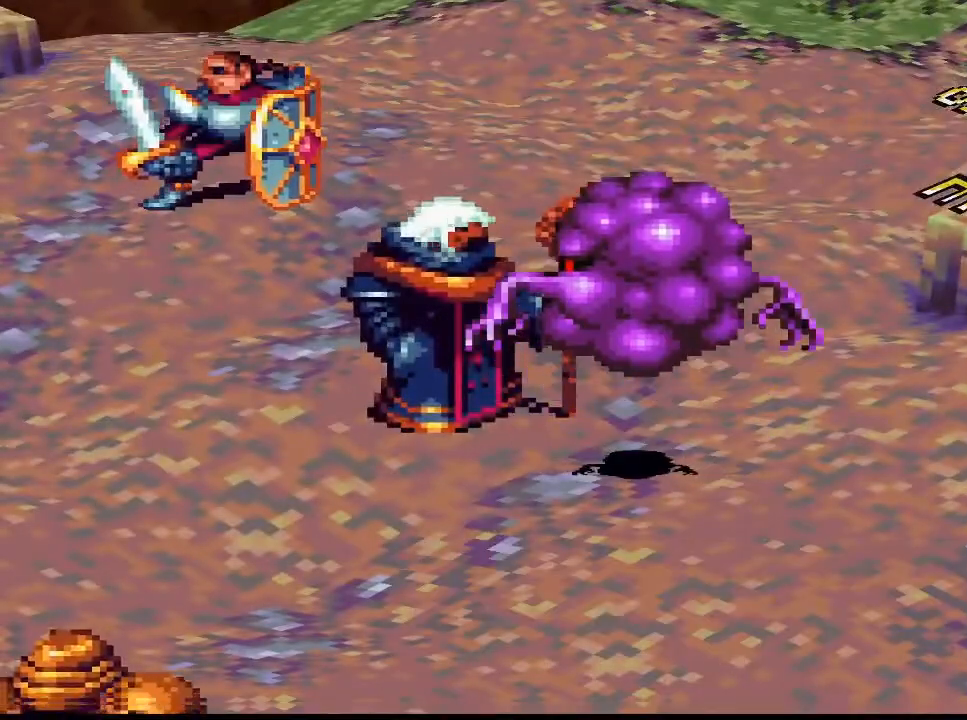
{"buttons": ["CIRCLE"], "right_stick": "center", "events": [[433, "CIRCLE", "down"]]}
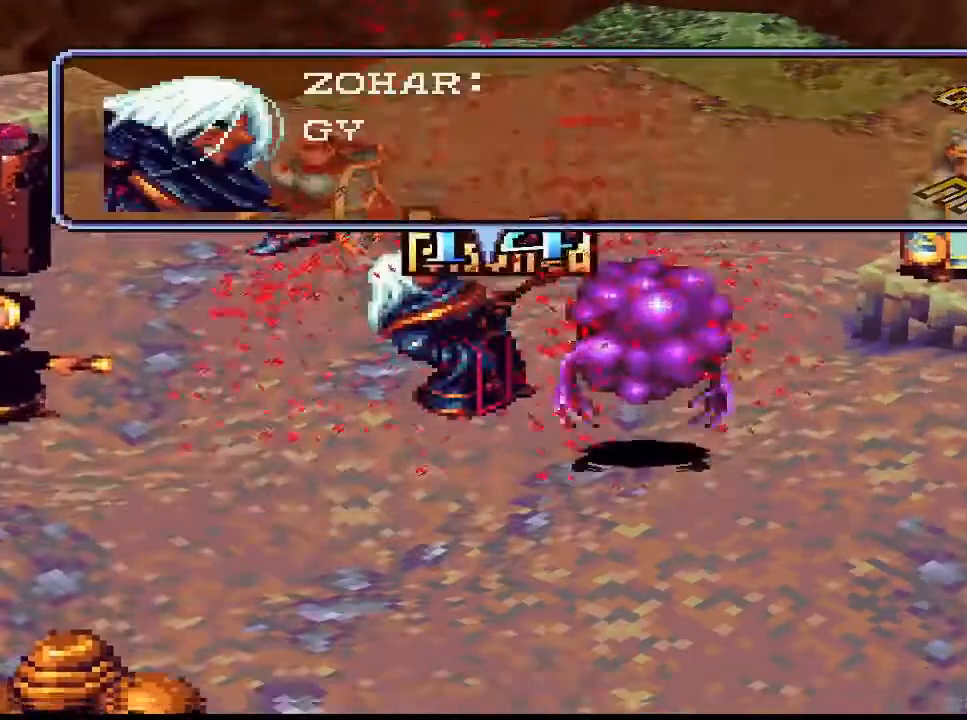
{"buttons": ["CIRCLE"], "right_stick": "center", "events": [[100, "CIRCLE", "up"], [433, "CIRCLE", "down"]]}
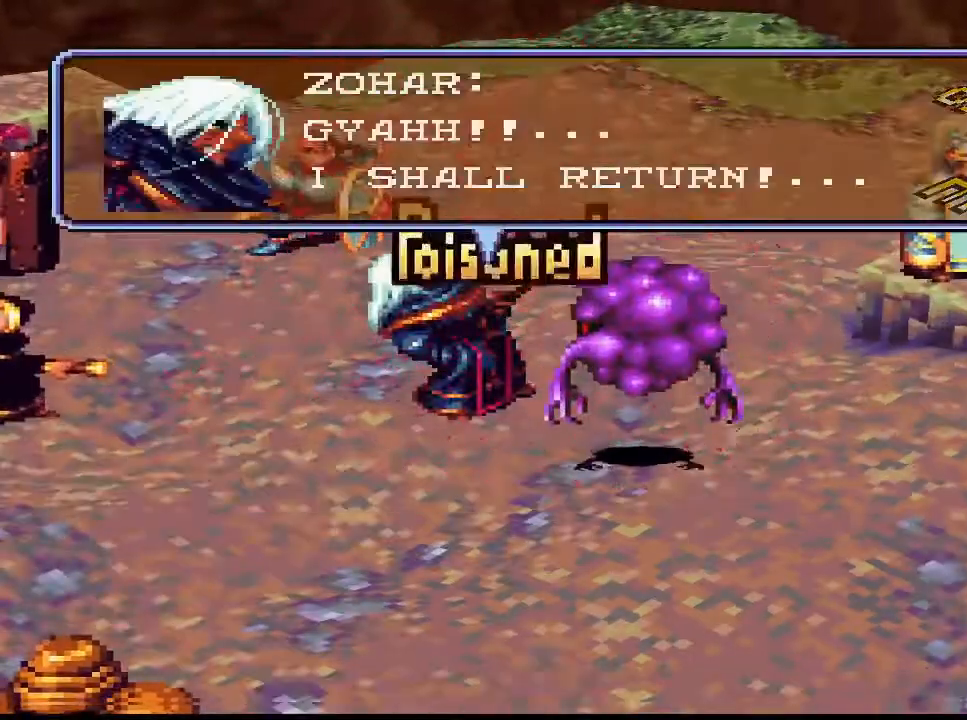
{"buttons": [], "right_stick": "center", "events": [[67, "CIRCLE", "up"]]}